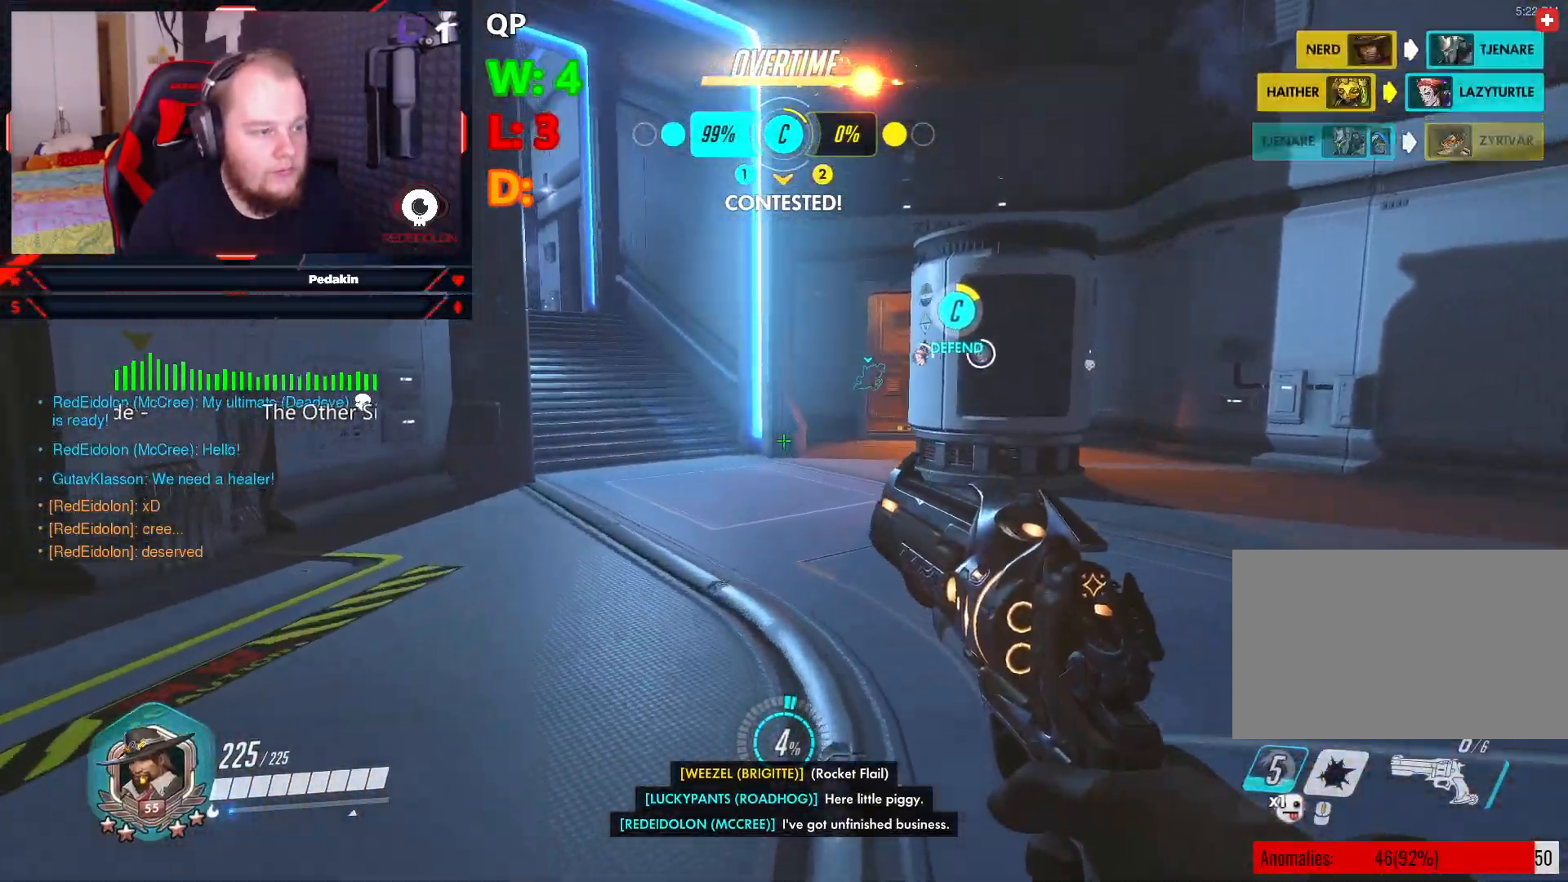
Gameplay with keyboard and mouse; each line is a JSON object with the keys and mouse buttons held at the frame after it. "events" lists presses ("down") and releases ("up") of "1", "2", "3", "4", "5", "a", "alt", "c", "caps_lock", "ctrl", "d", "e", "f", "g", "q", "r", "s", "shift", "space", "t", "tab", "v", "w", "x", "z", "mouse_left", "mouse_wheel" and "mouse_right" between this image and that frame as [ms after this image, input, new state], when the widget could be followed in between. "mouse_left", "mouse_wheel", "mouse_right" = the "left", "wheel", "right" buttons of the "mouse" list. No other keys are recorded. "wheel" means that the mouse wheel is clicked or scrolled. Not read: mouse_move.
{"keys": ["w"], "mouse": [], "events": []}
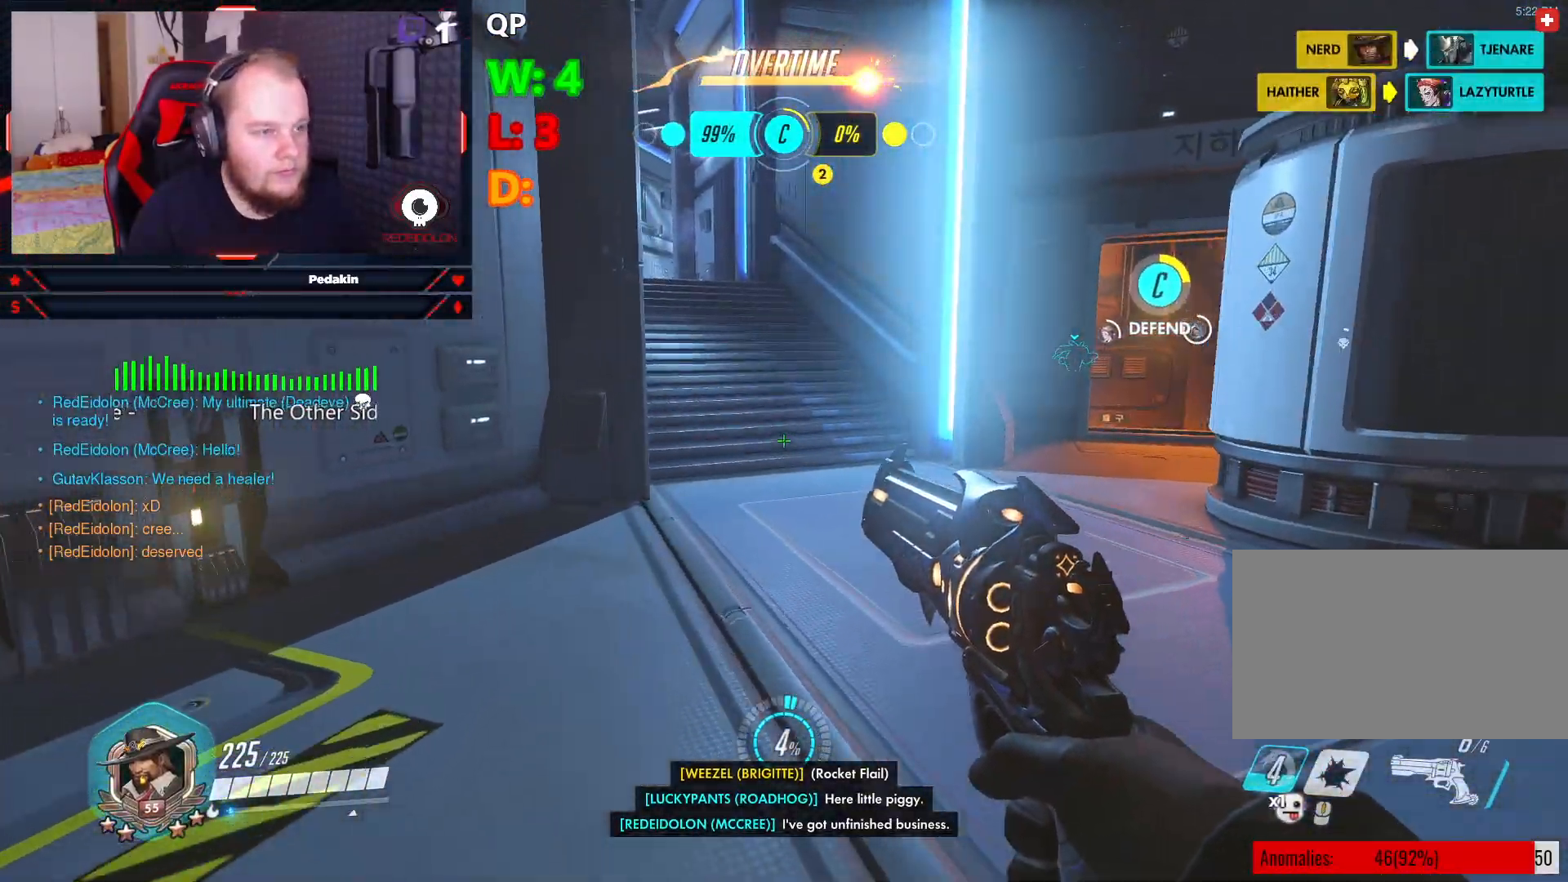
{"keys": ["w"], "mouse": [], "events": []}
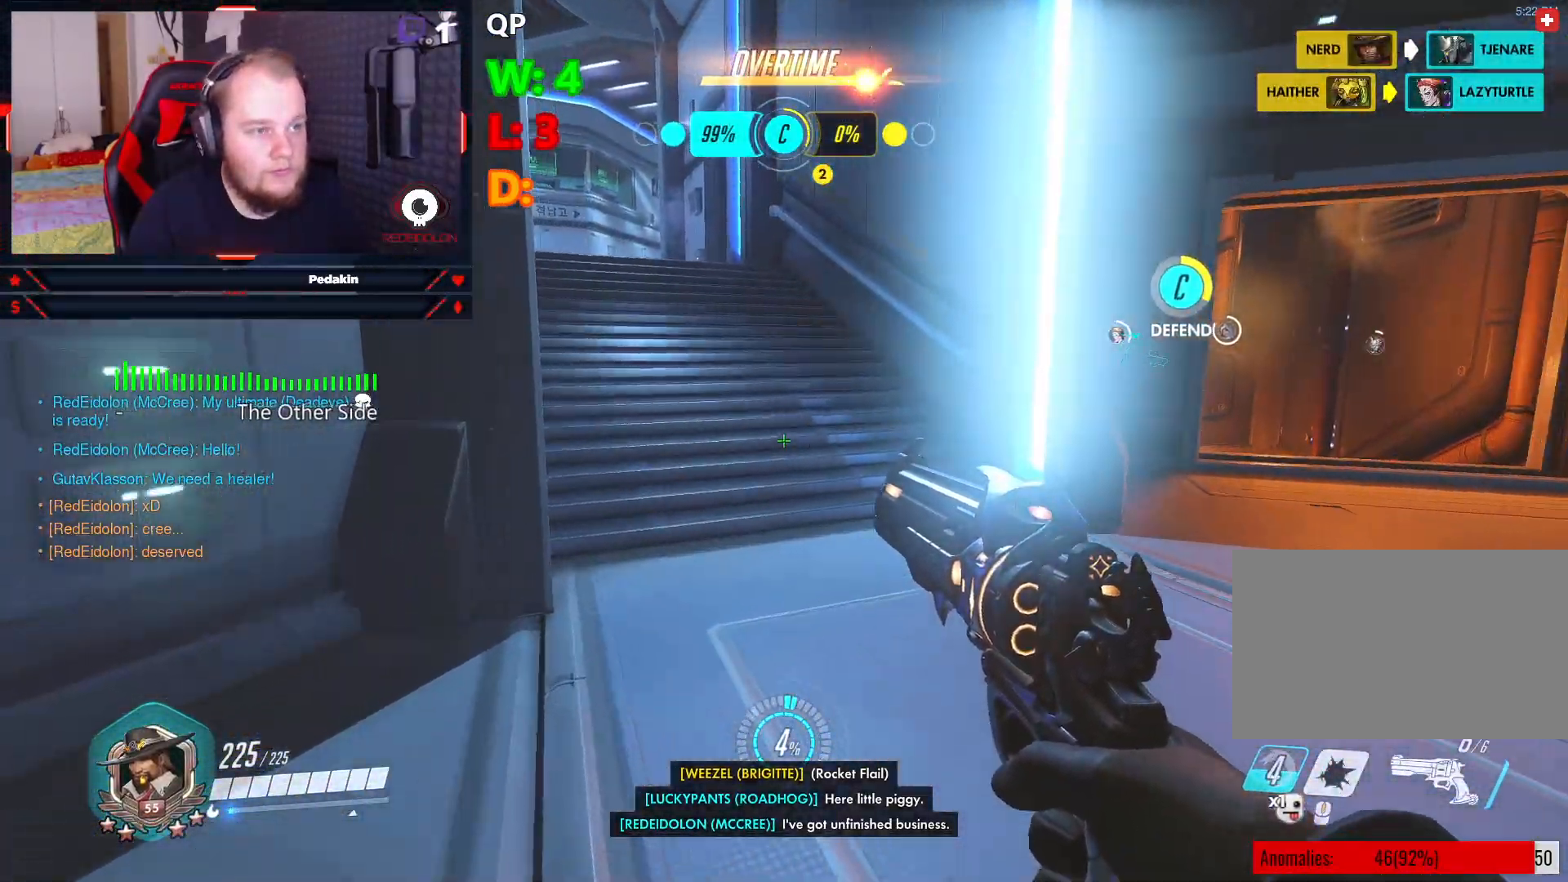
{"keys": ["w"], "mouse": [], "events": []}
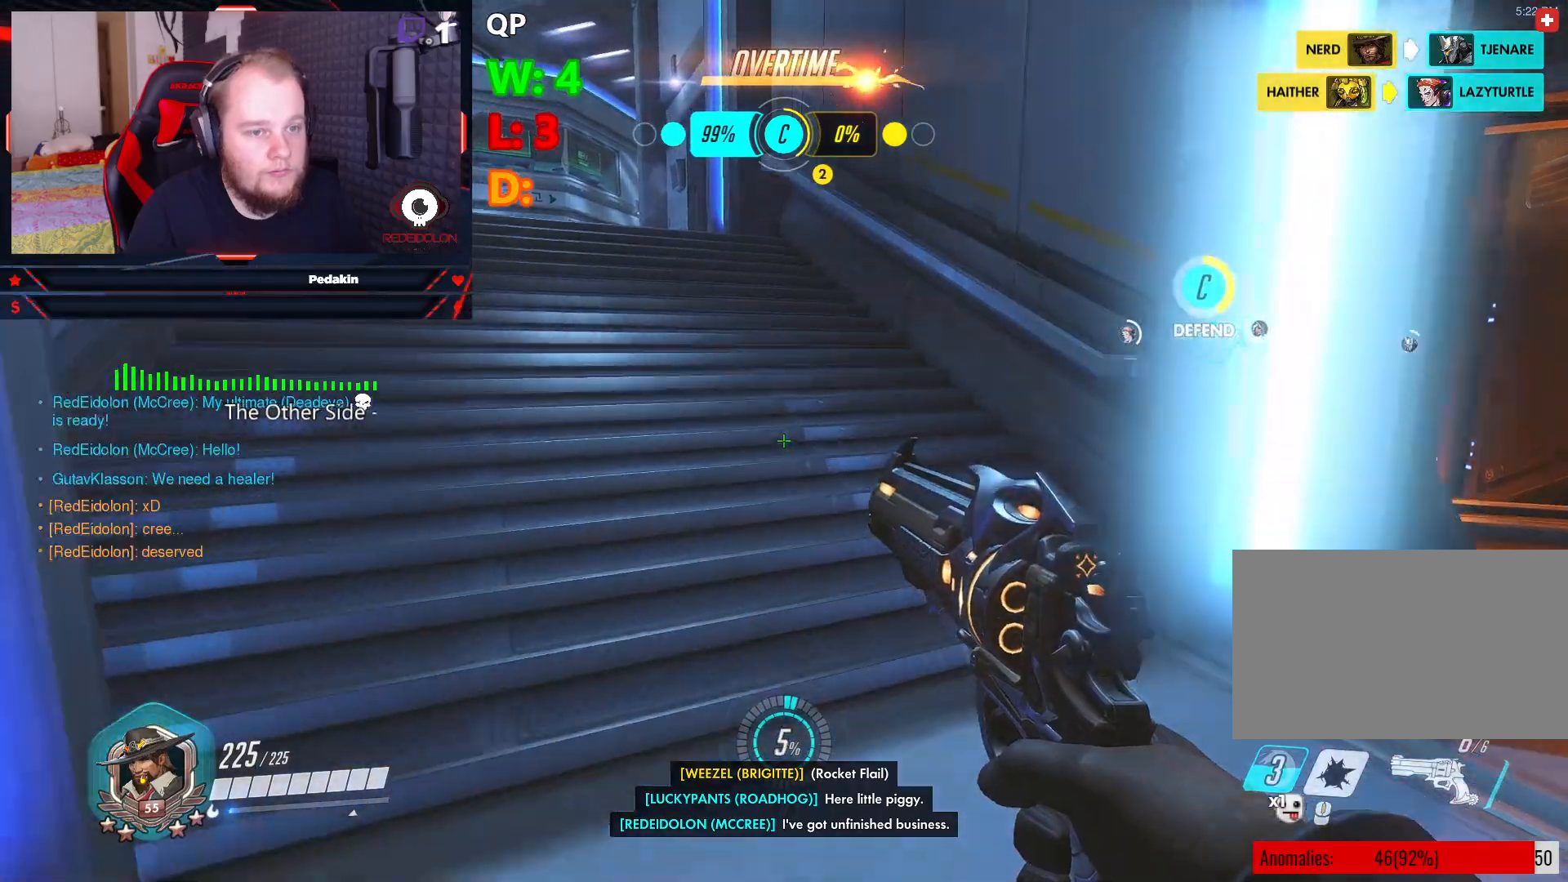
{"keys": ["w"], "mouse": [], "events": []}
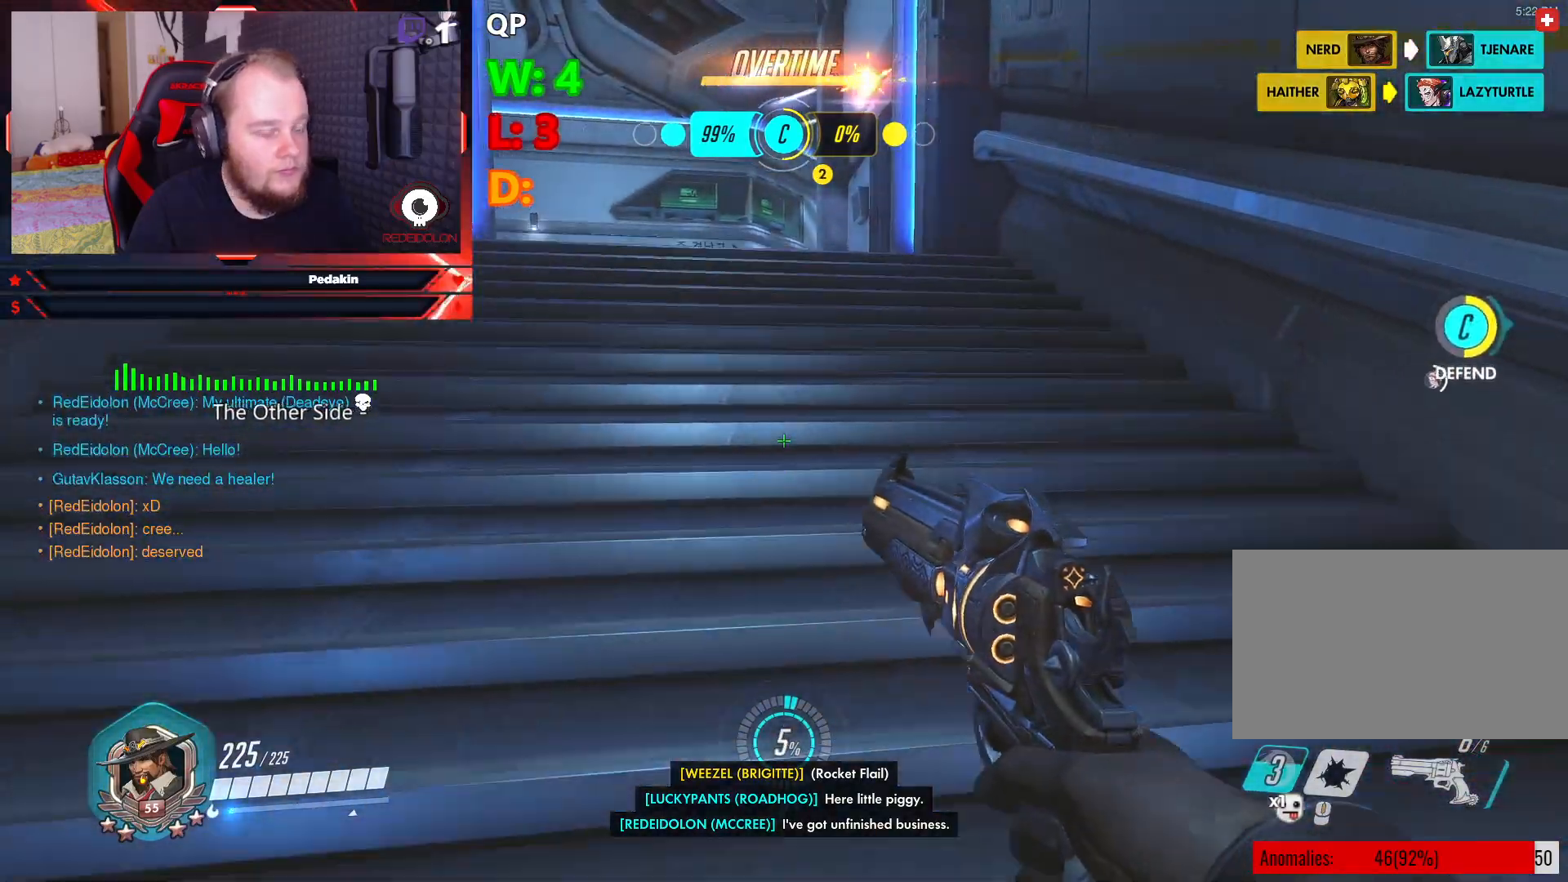
{"keys": ["w"], "mouse": [], "events": []}
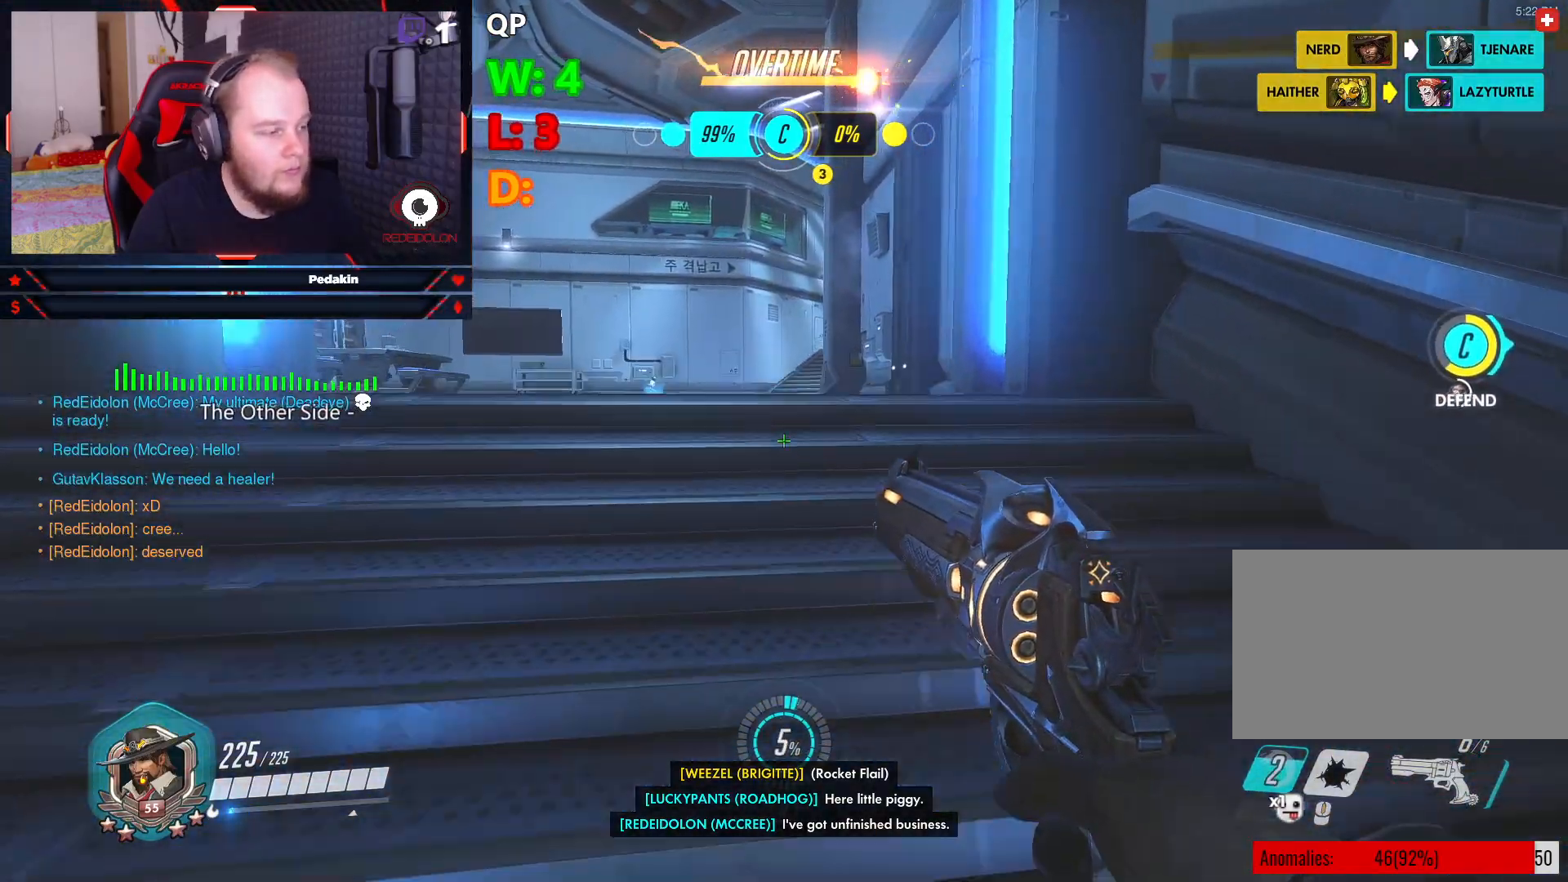
{"keys": ["w"], "mouse": [], "events": []}
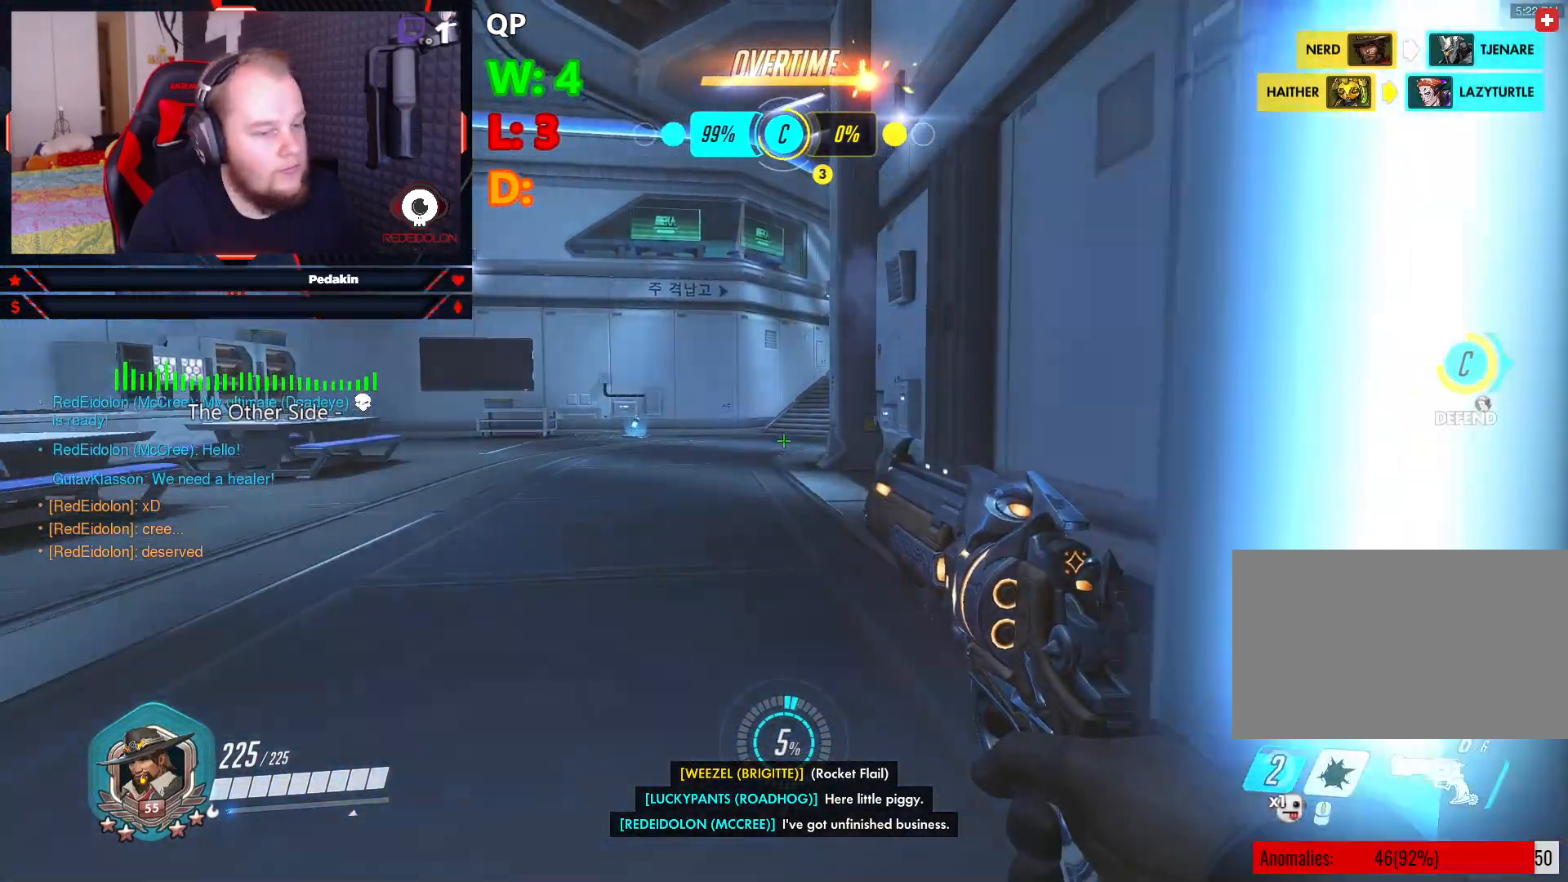
{"keys": ["w"], "mouse": [], "events": []}
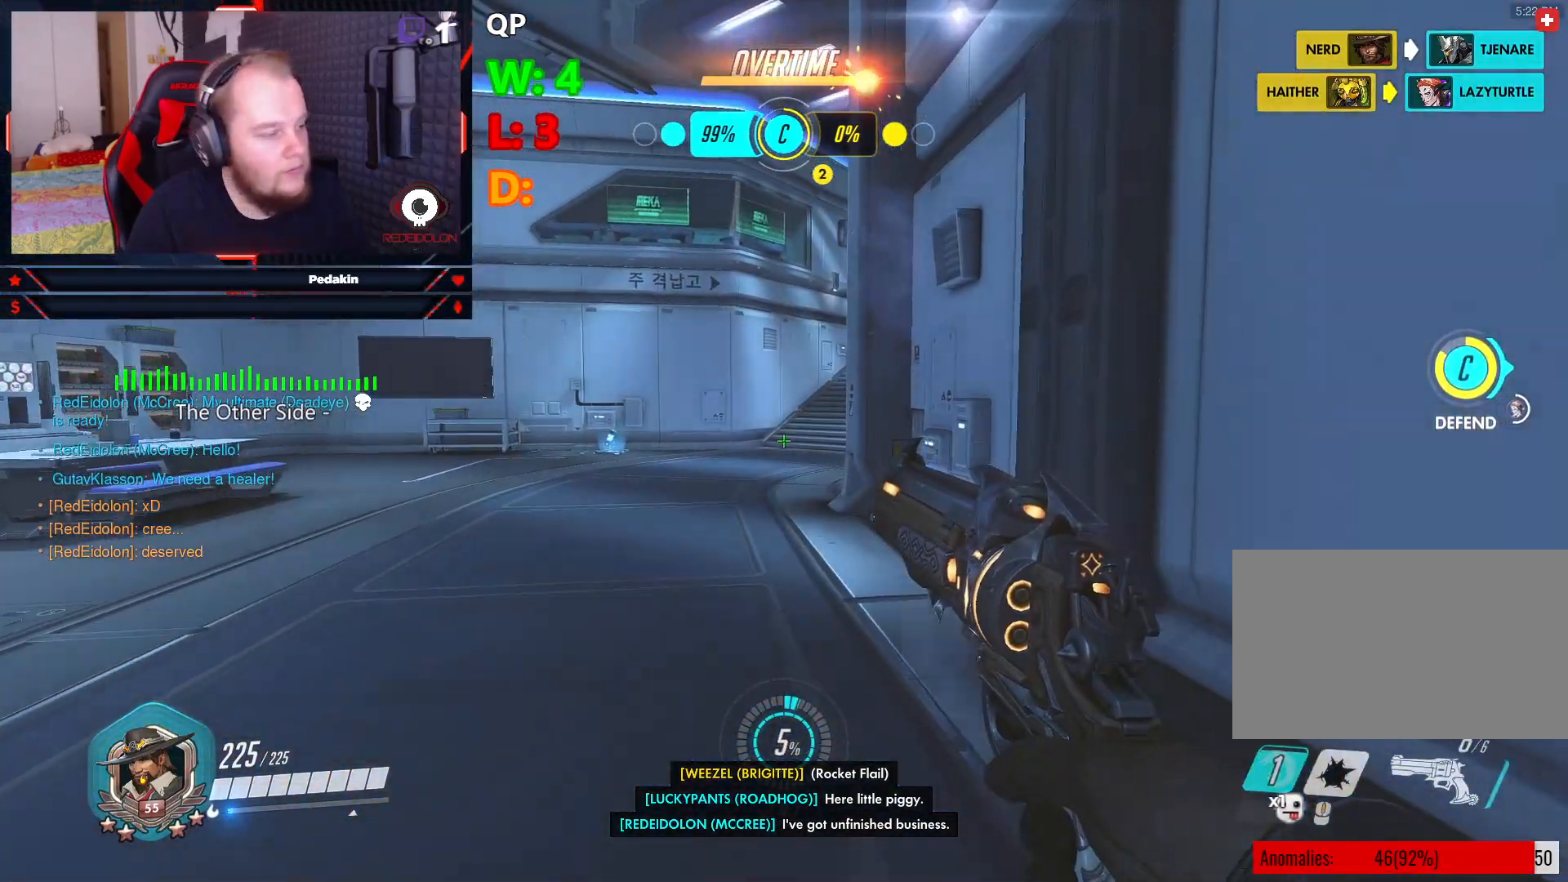
{"keys": ["w"], "mouse": [], "events": []}
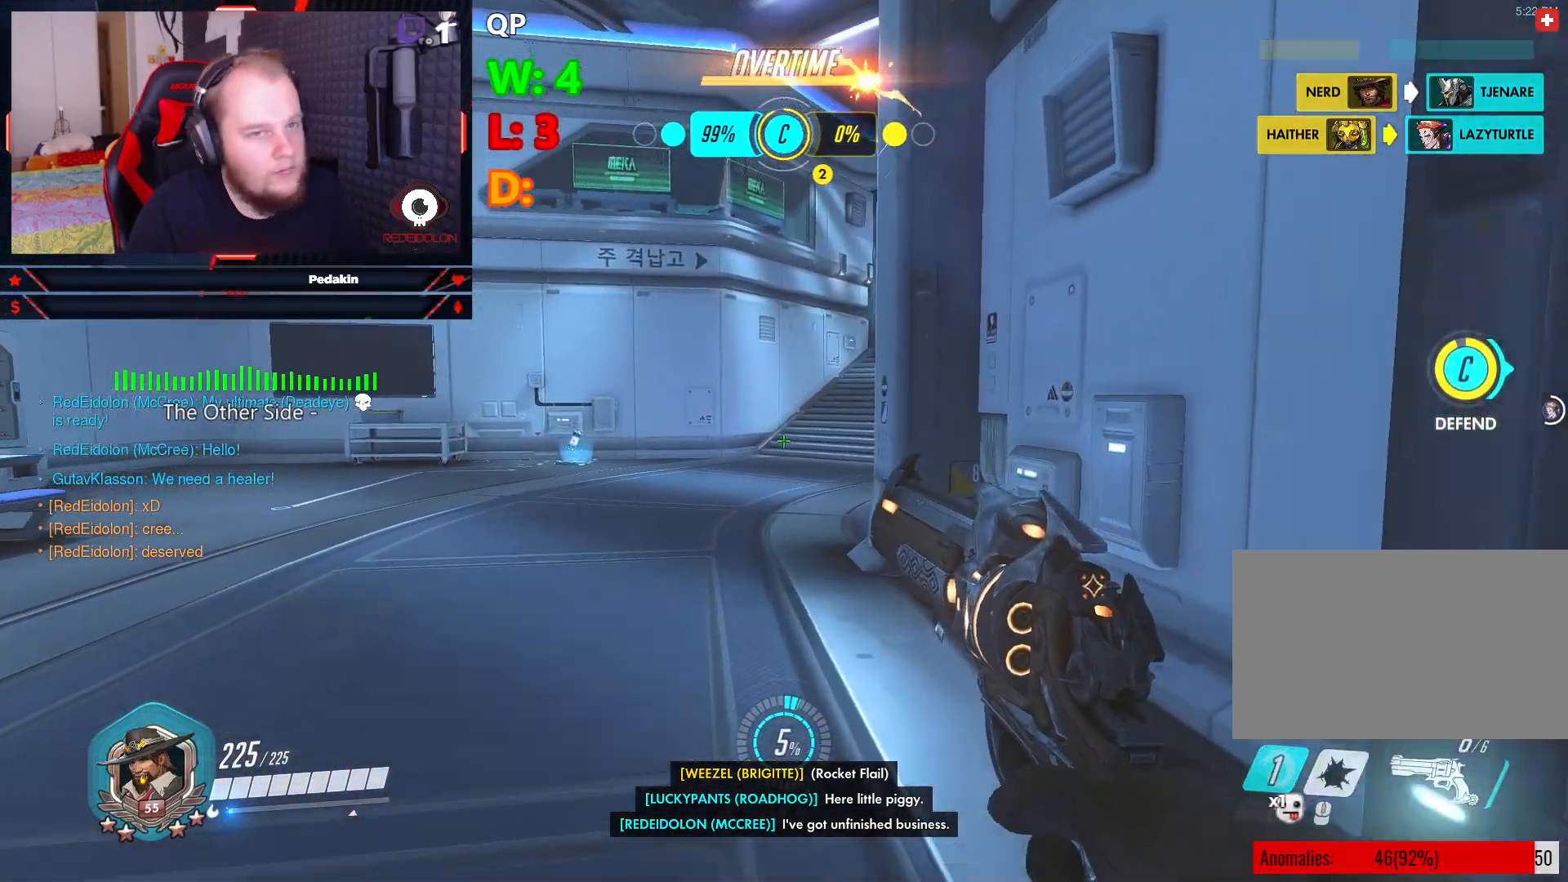
{"keys": ["w"], "mouse": [], "events": []}
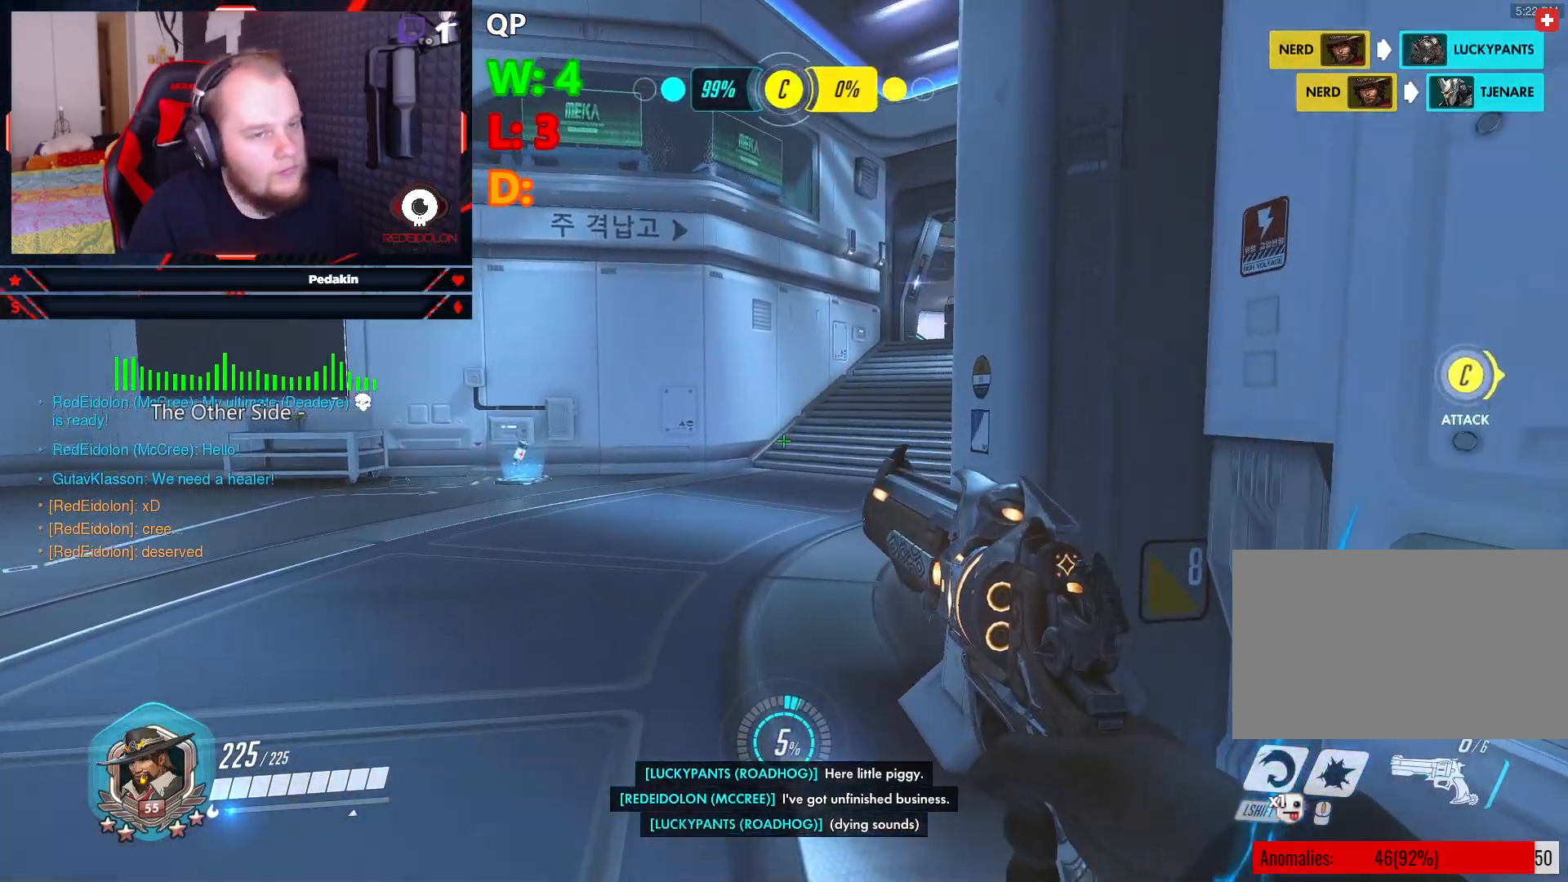
{"keys": ["w"], "mouse": [], "events": []}
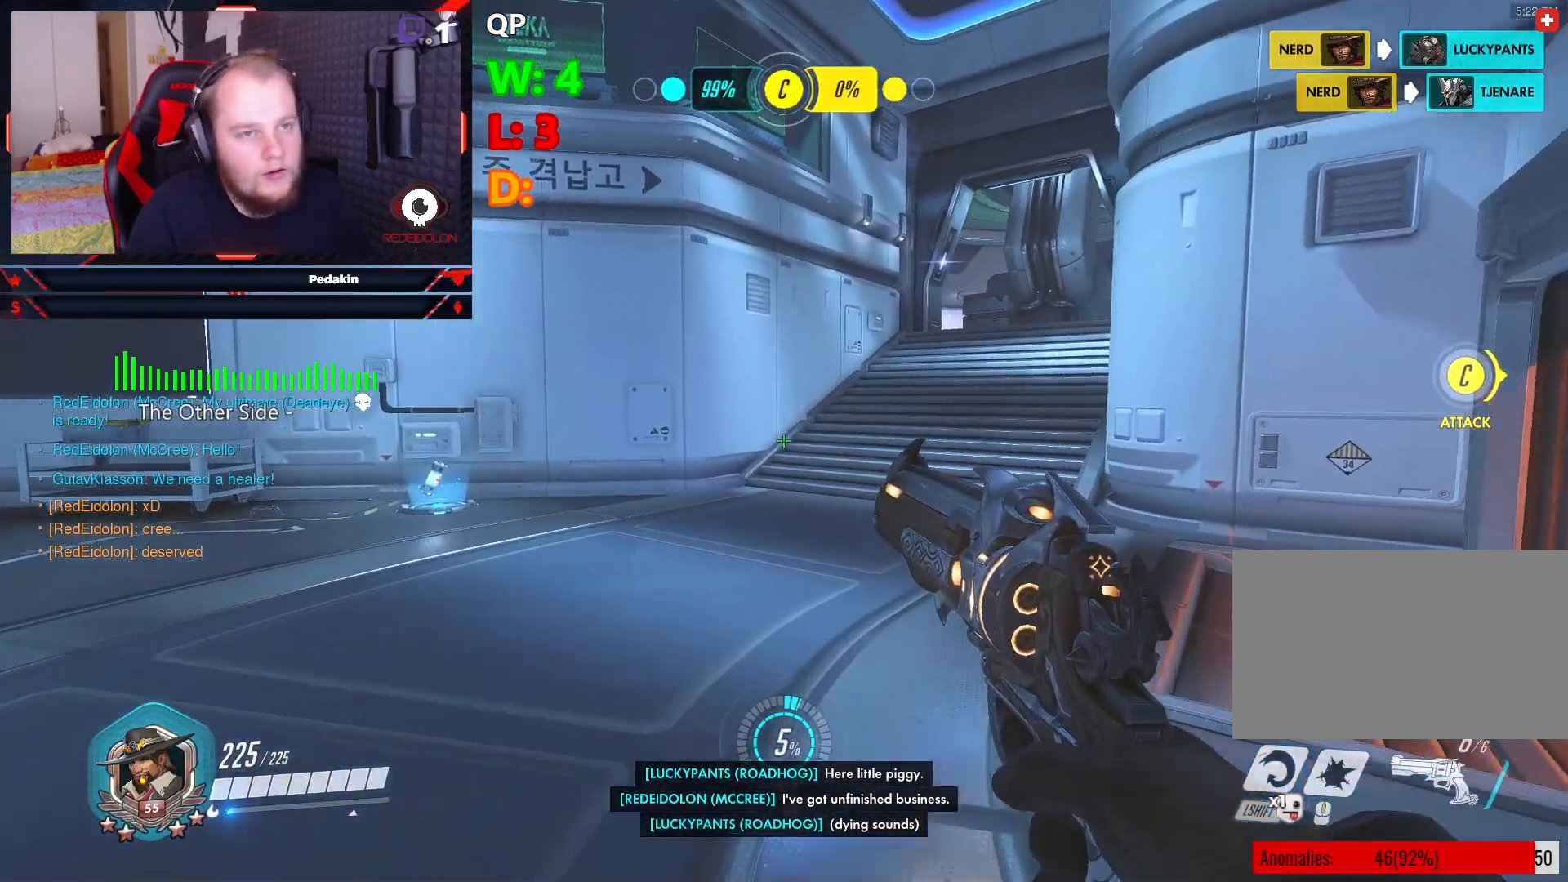
{"keys": ["w"], "mouse": [], "events": []}
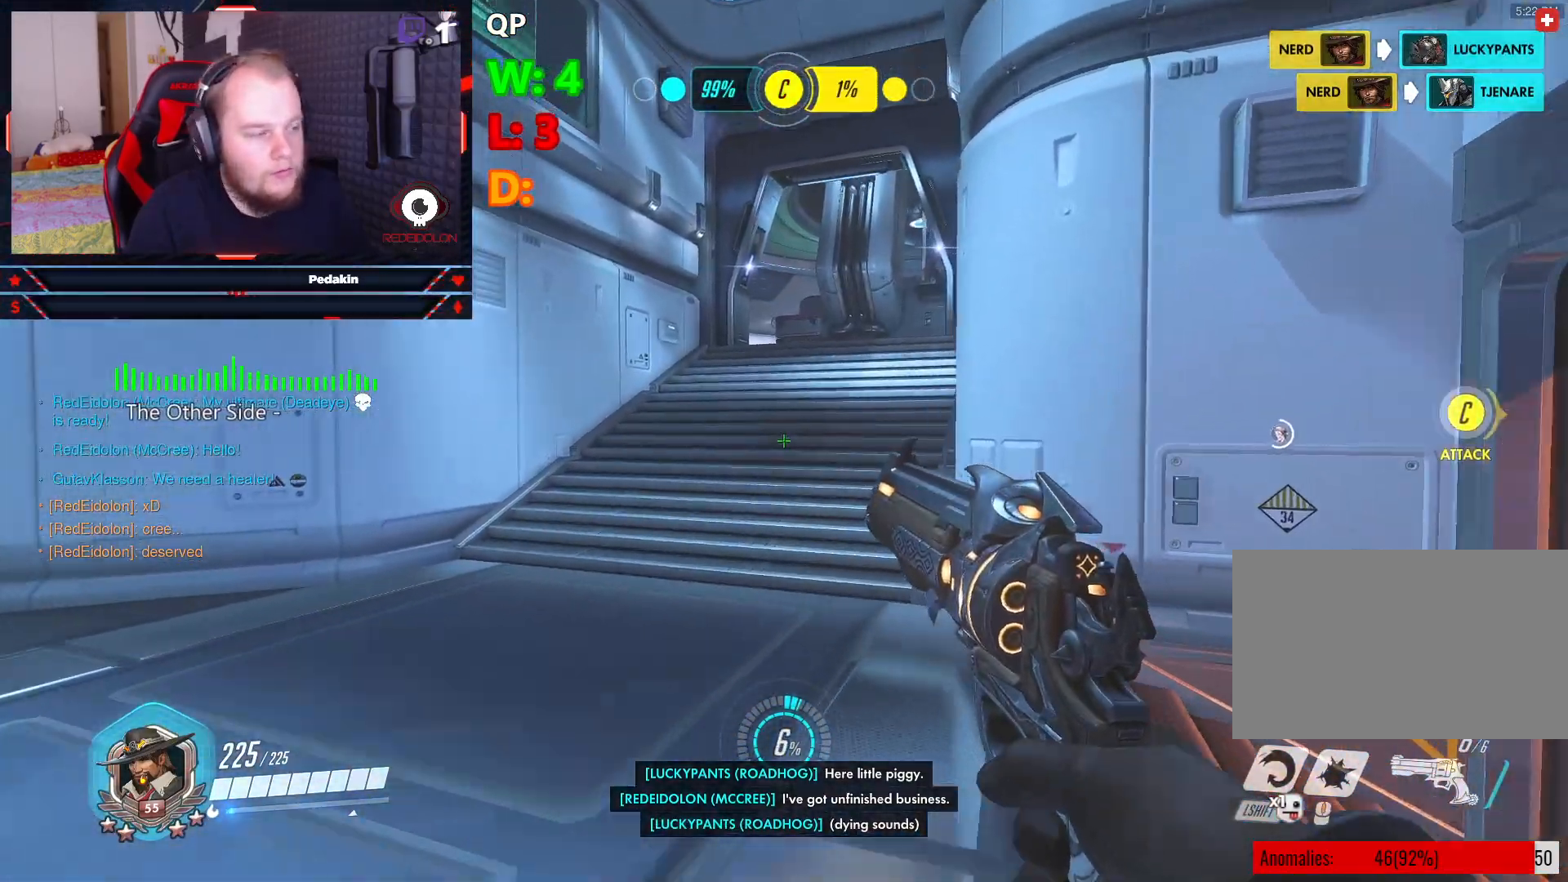
{"keys": ["tab", "w"], "mouse": [], "events": [[167, "tab", "down"]]}
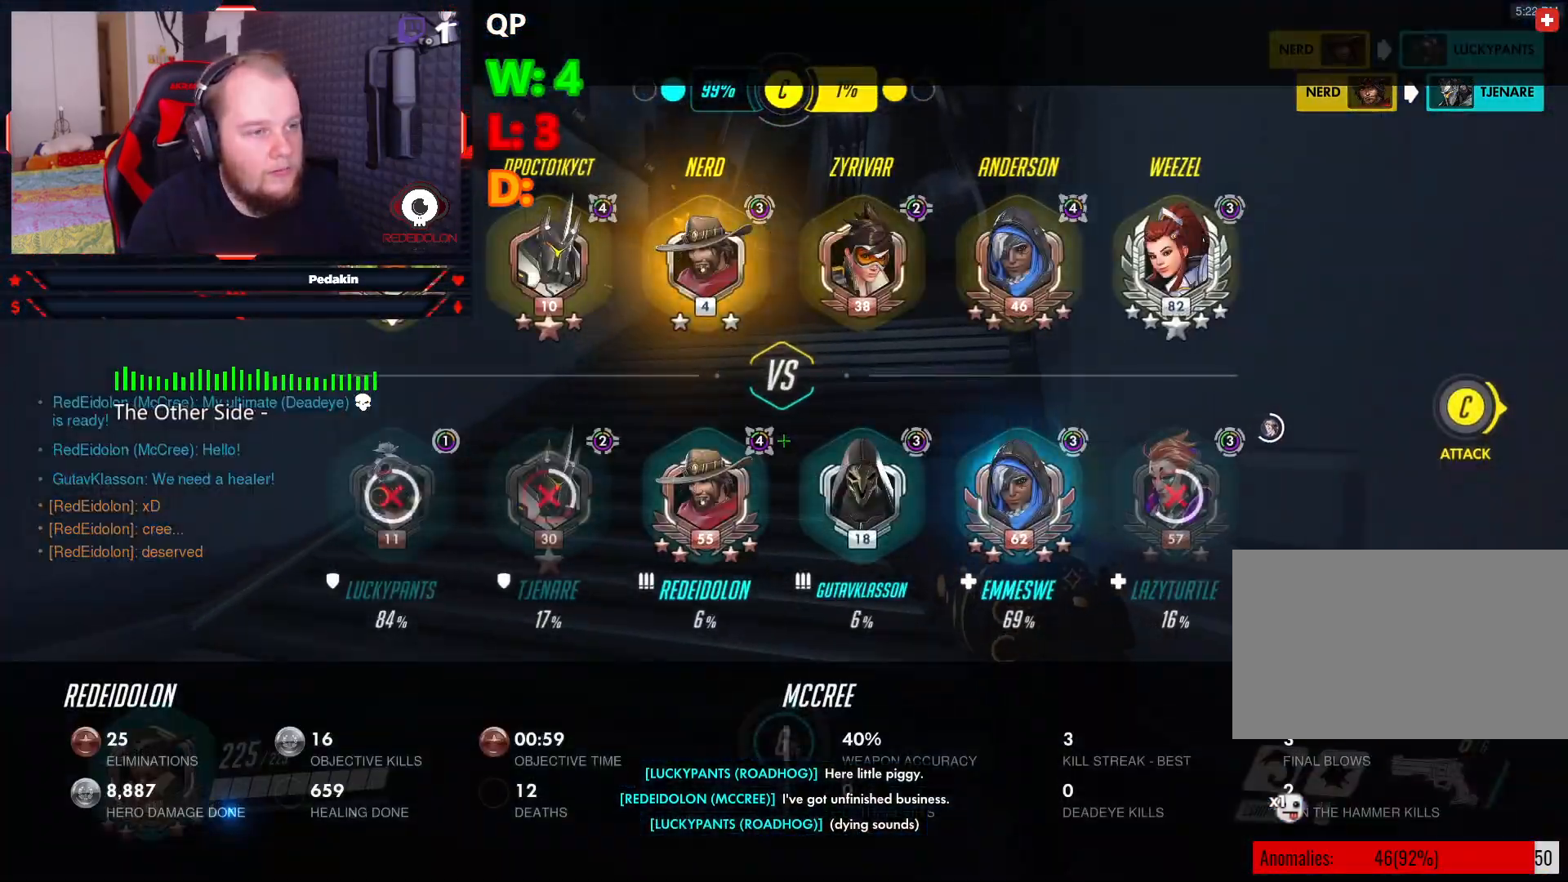
{"keys": ["tab", "w"], "mouse": [], "events": []}
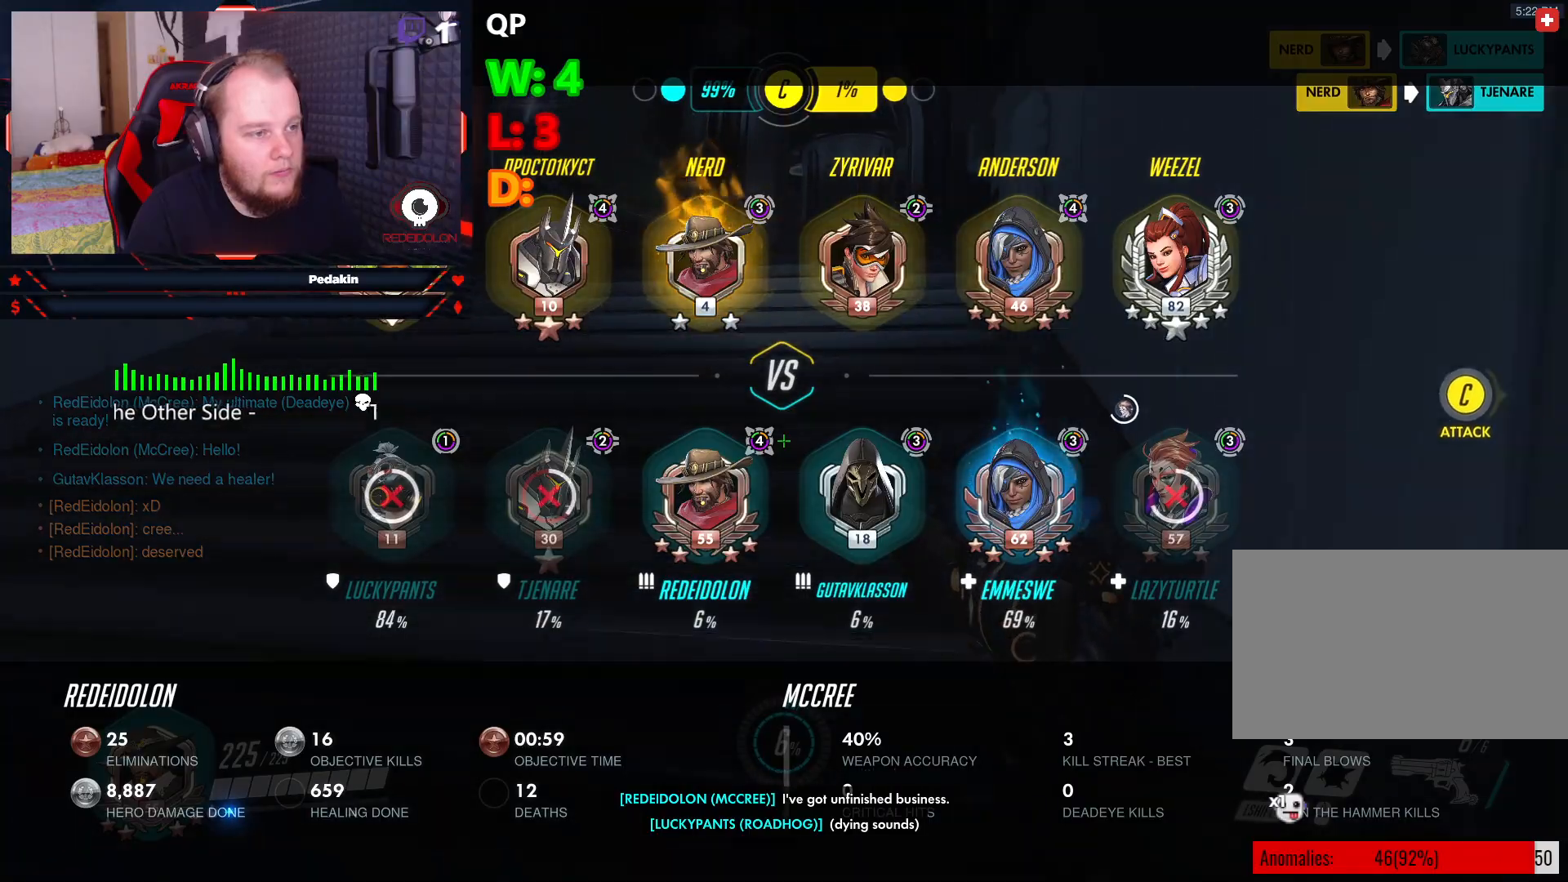
{"keys": ["w"], "mouse": [], "events": [[146, "tab", "up"]]}
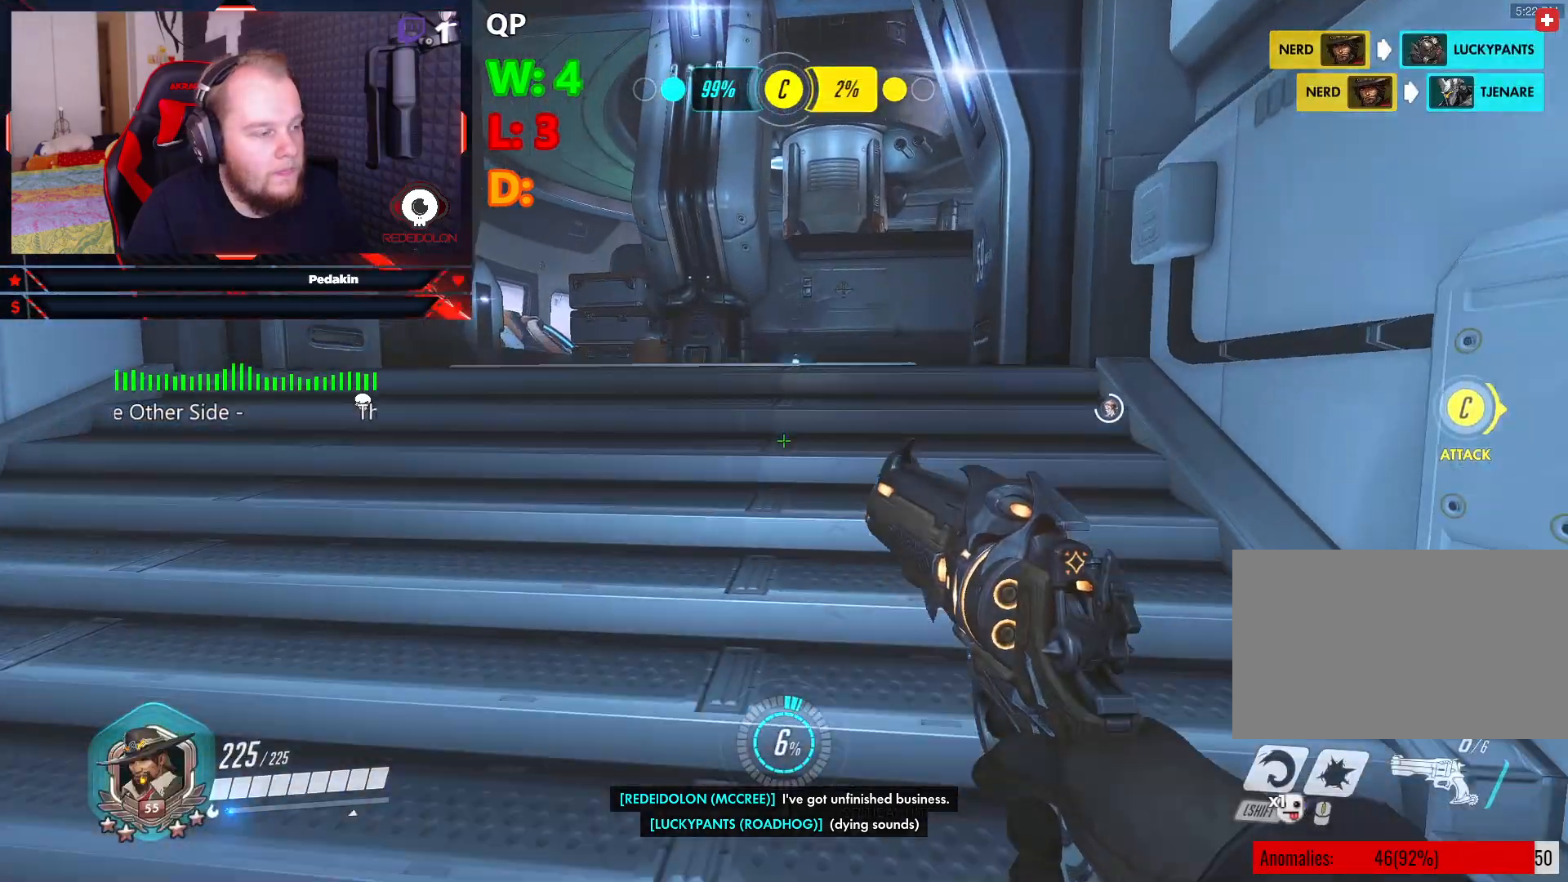
{"keys": ["a", "w"], "mouse": [], "events": [[21, "a", "down"], [83, "space", "down"], [271, "space", "up"]]}
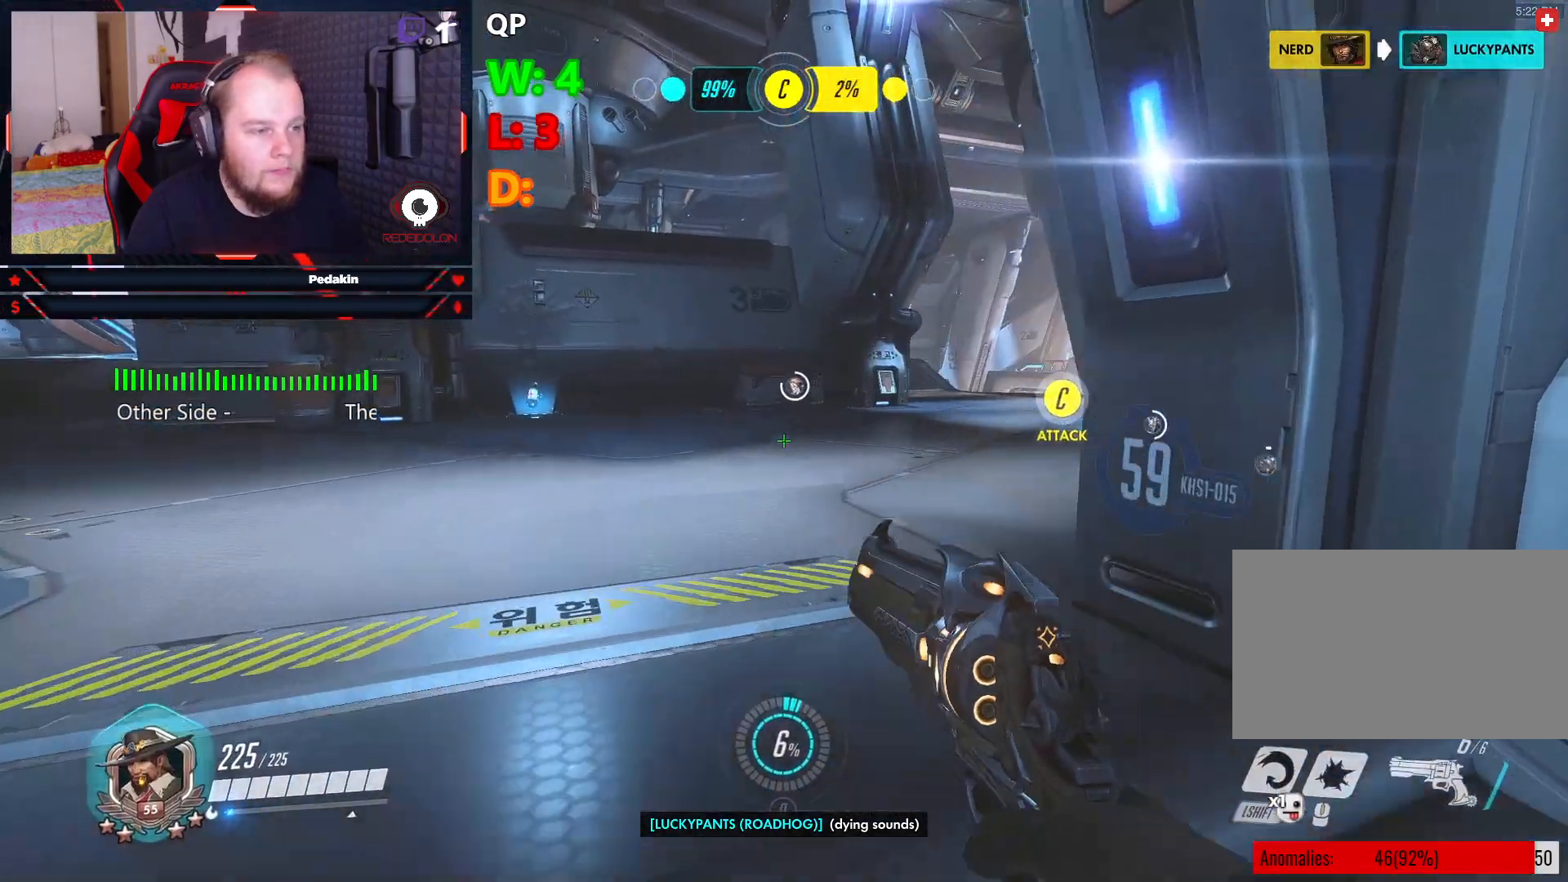
{"keys": ["w"], "mouse": [], "events": [[229, "a", "up"]]}
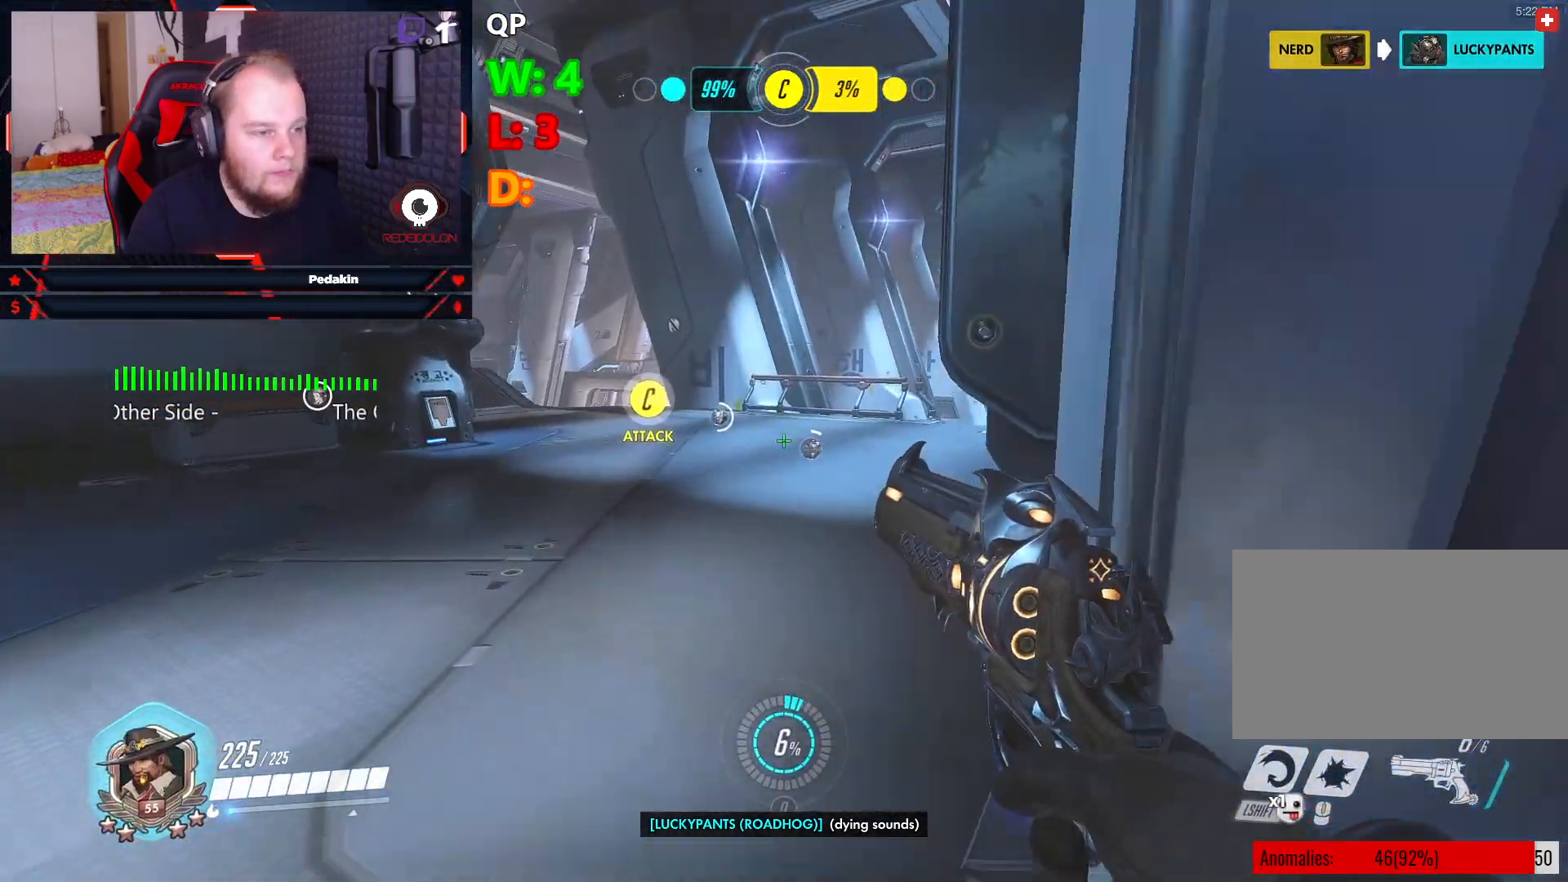
{"keys": ["w"], "mouse": [], "events": []}
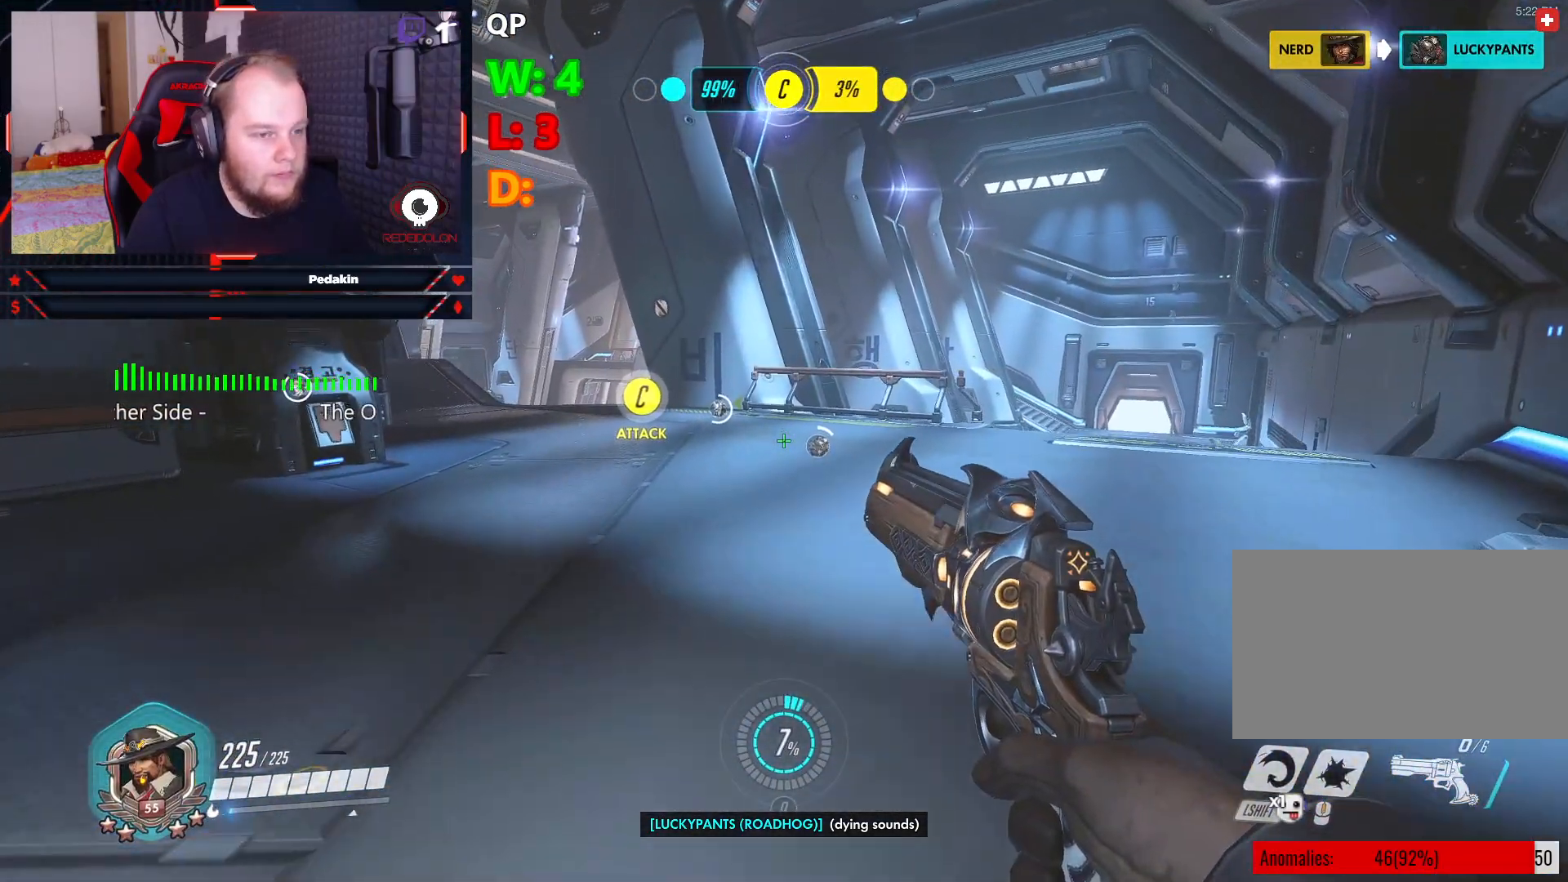
{"keys": ["d"], "mouse": [], "events": [[208, "d", "down"], [250, "w", "up"], [312, "space", "down"], [396, "space", "up"]]}
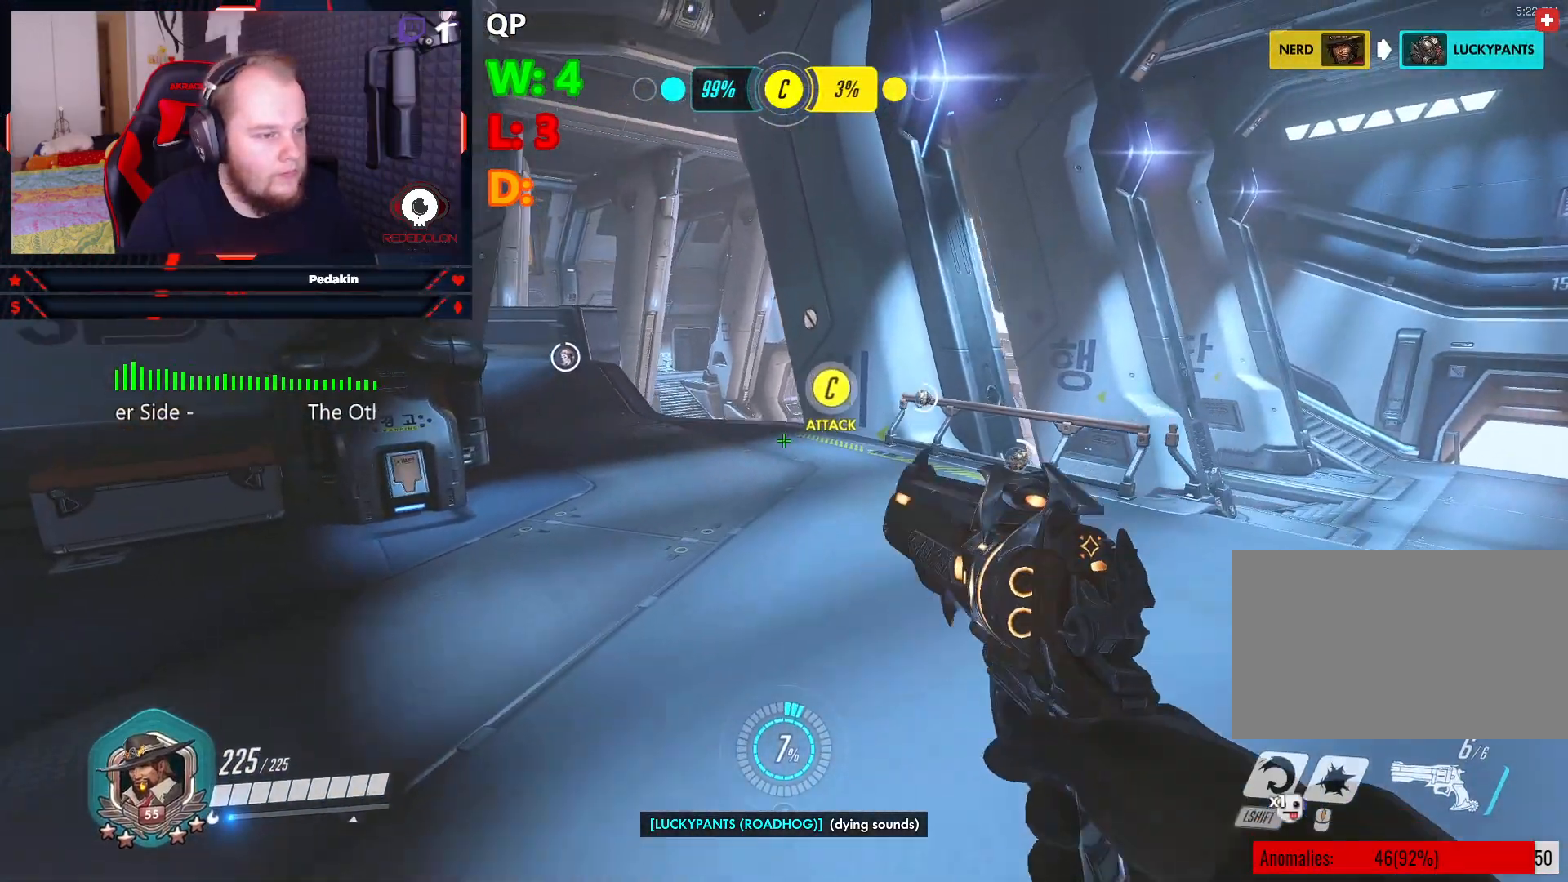
{"keys": [], "mouse": [], "events": [[500, "d", "up"]]}
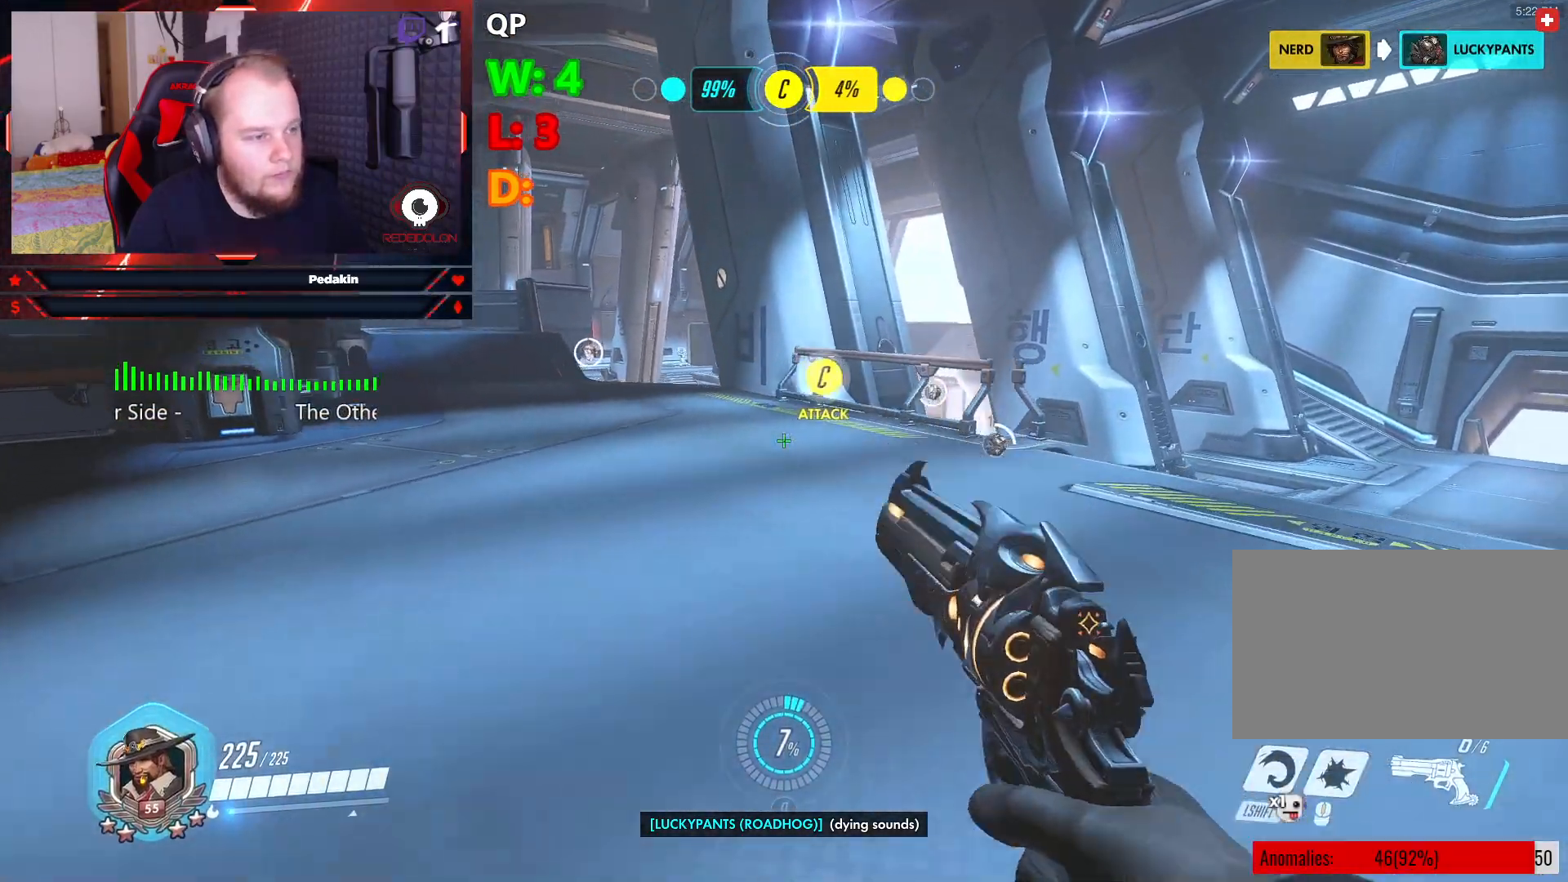
{"keys": ["a"], "mouse": [], "events": [[62, "a", "down"]]}
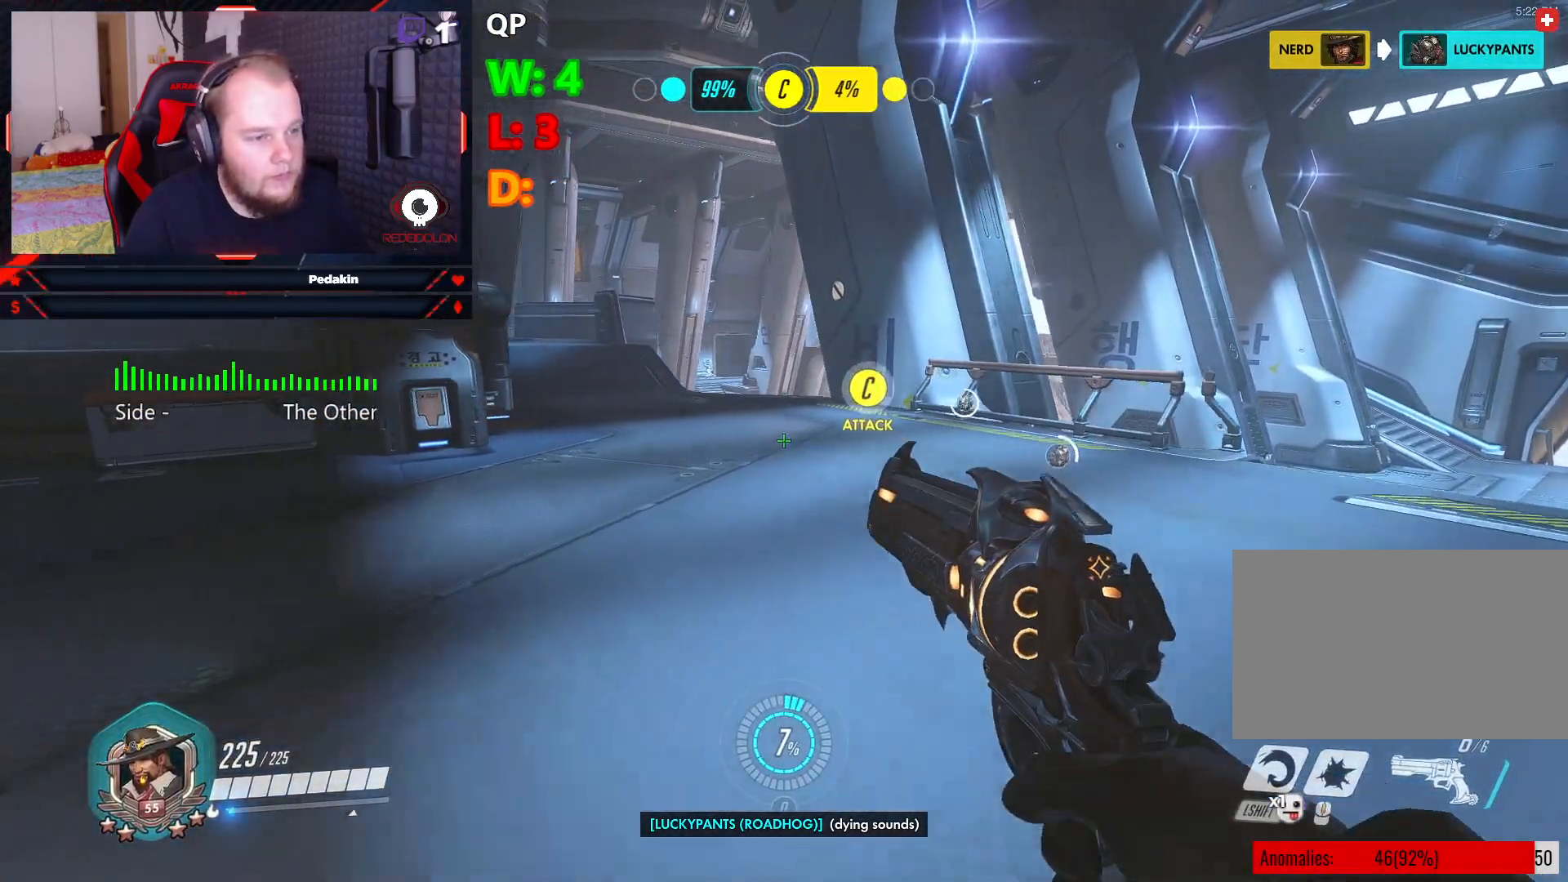
{"keys": ["s"], "mouse": [], "events": [[354, "s", "down"], [500, "a", "up"]]}
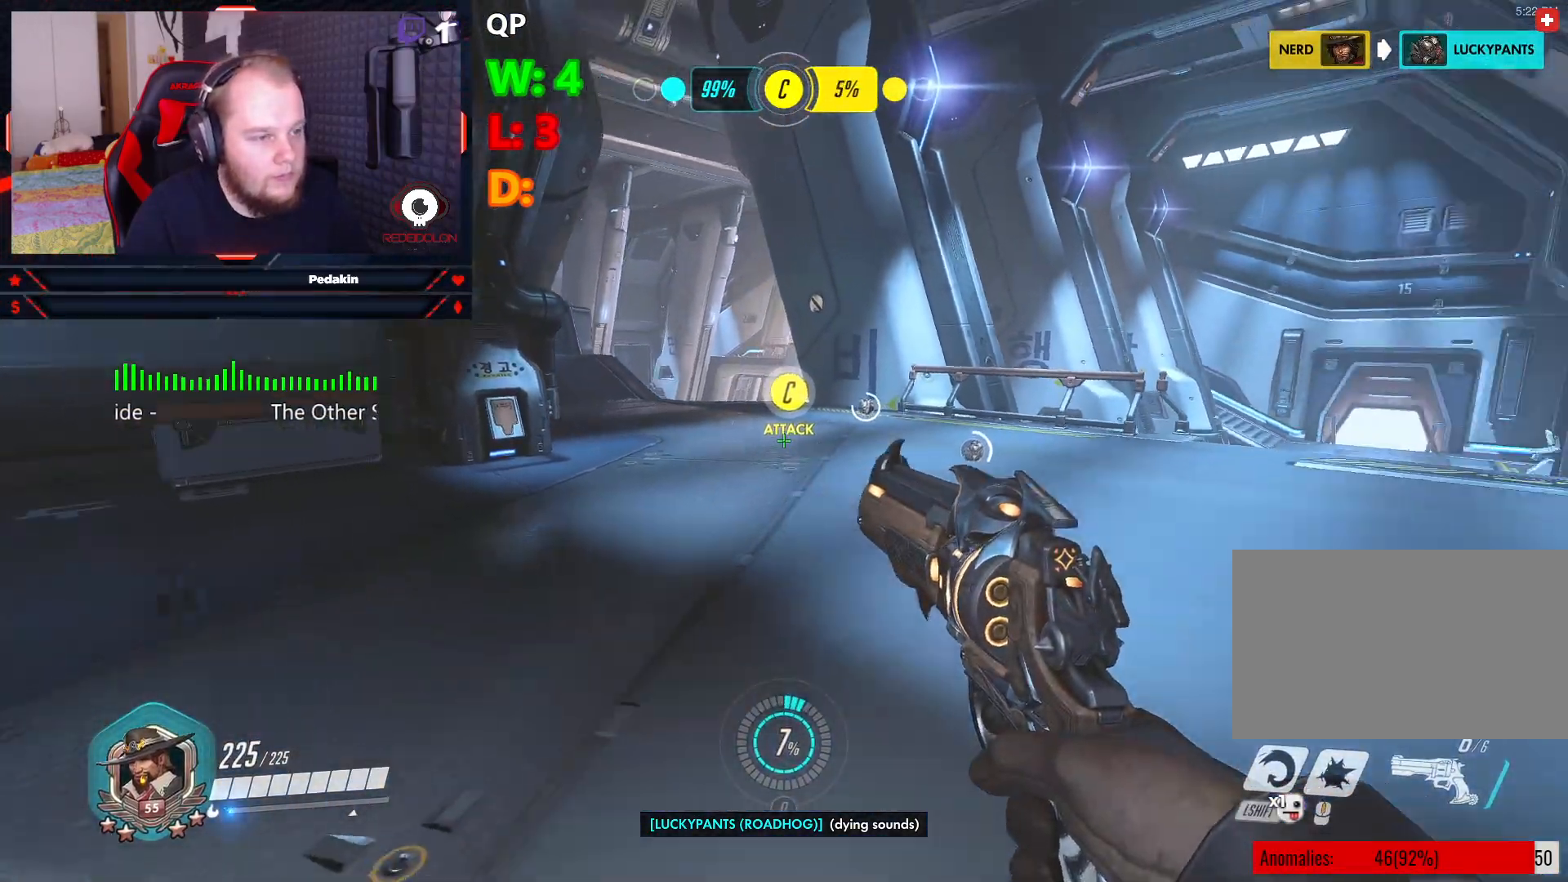
{"keys": ["s"], "mouse": [], "events": []}
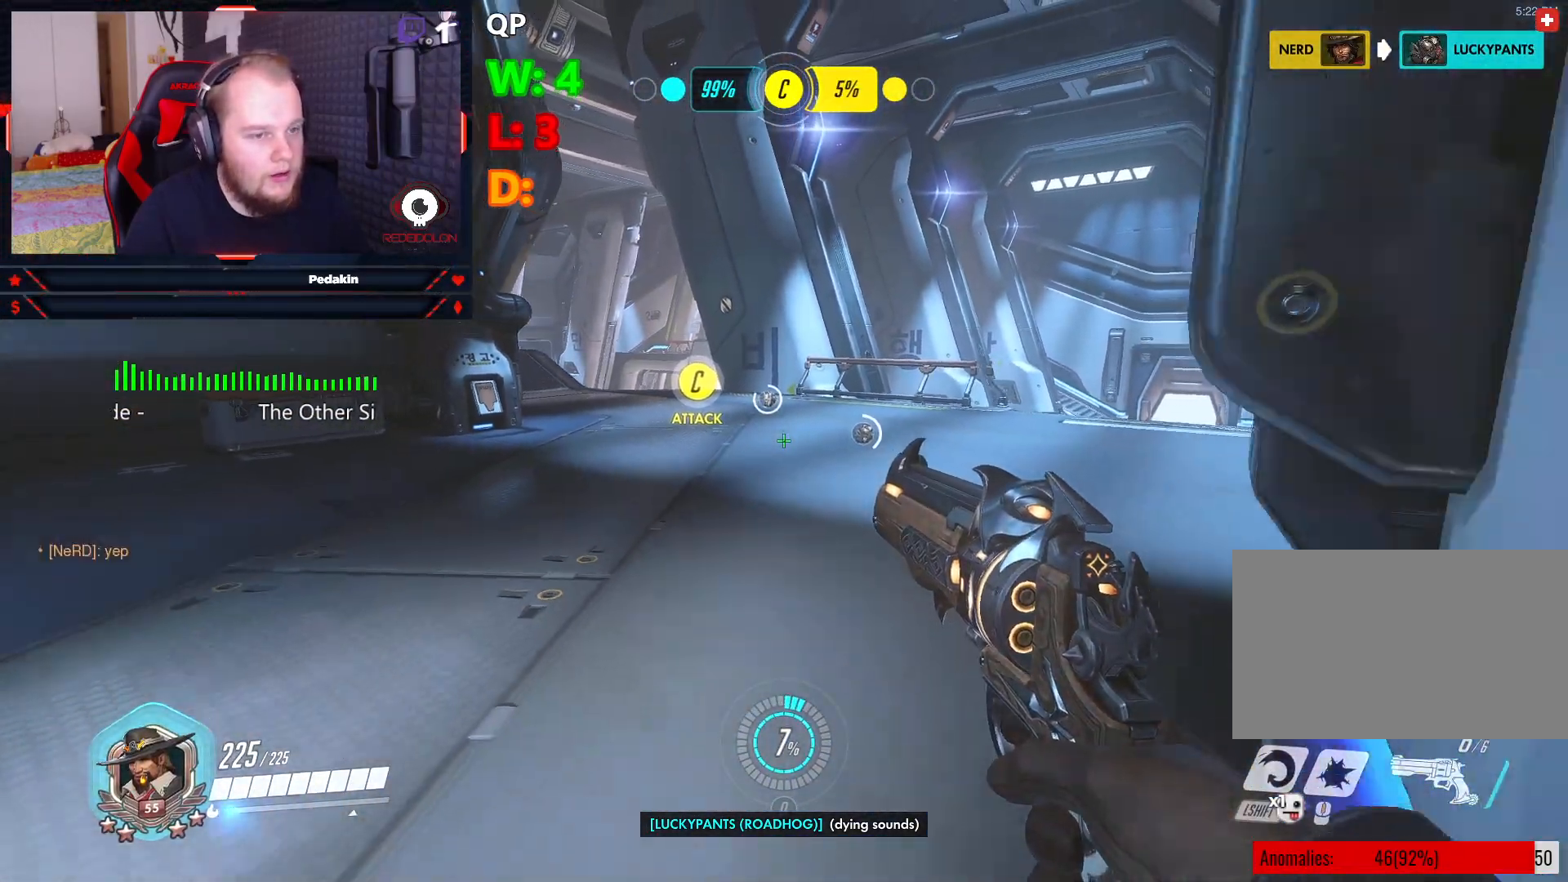
{"keys": ["d", "w"], "mouse": [], "events": [[104, "d", "down"], [208, "s", "up"], [333, "w", "down"]]}
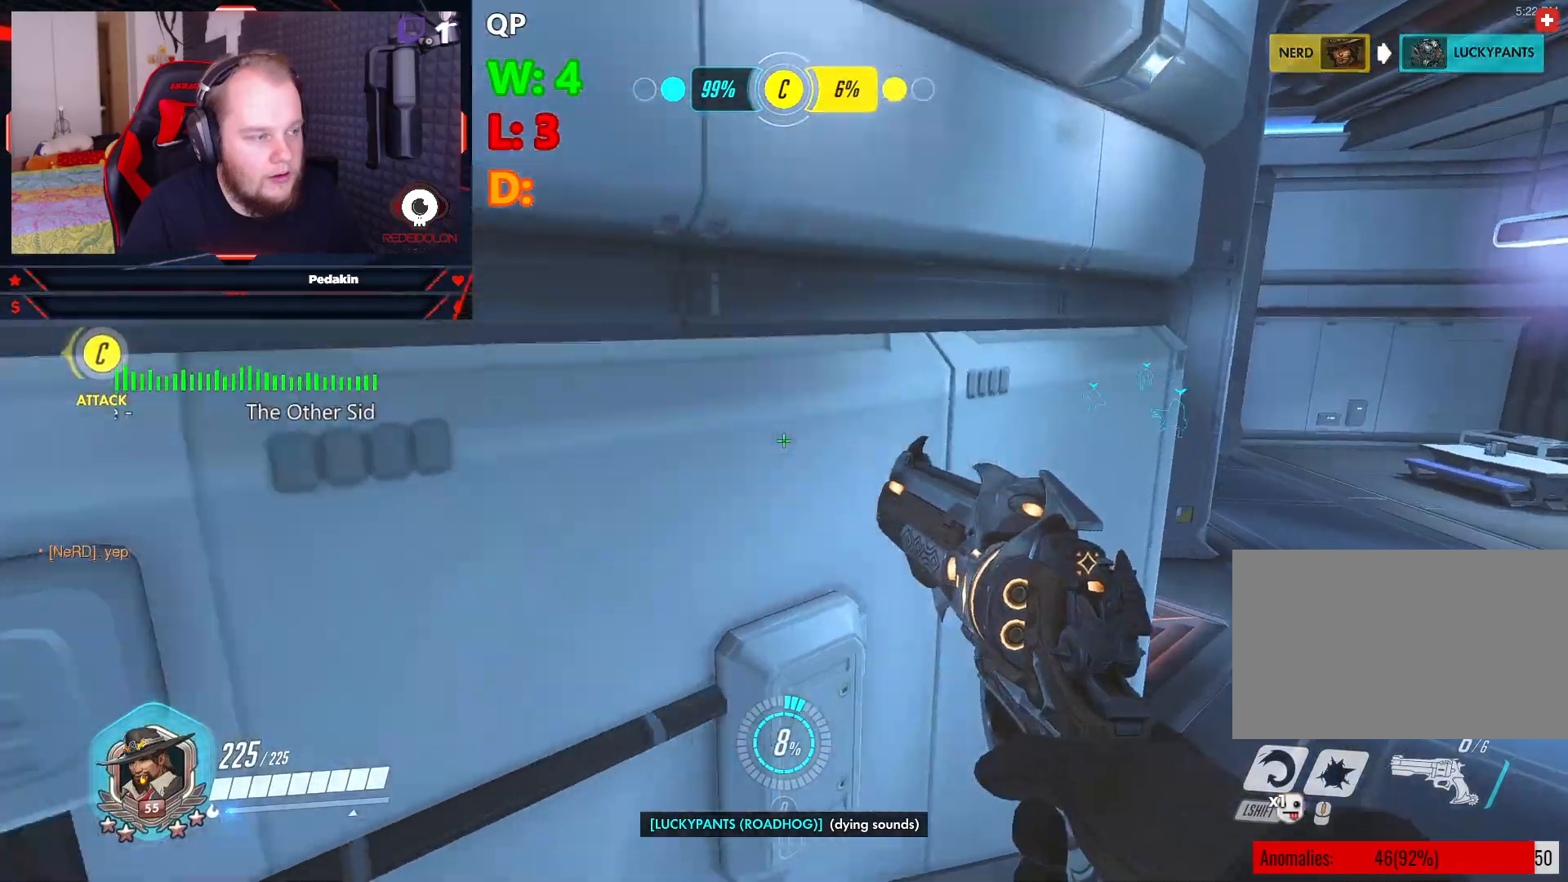
{"keys": ["d", "w"], "mouse": [], "events": []}